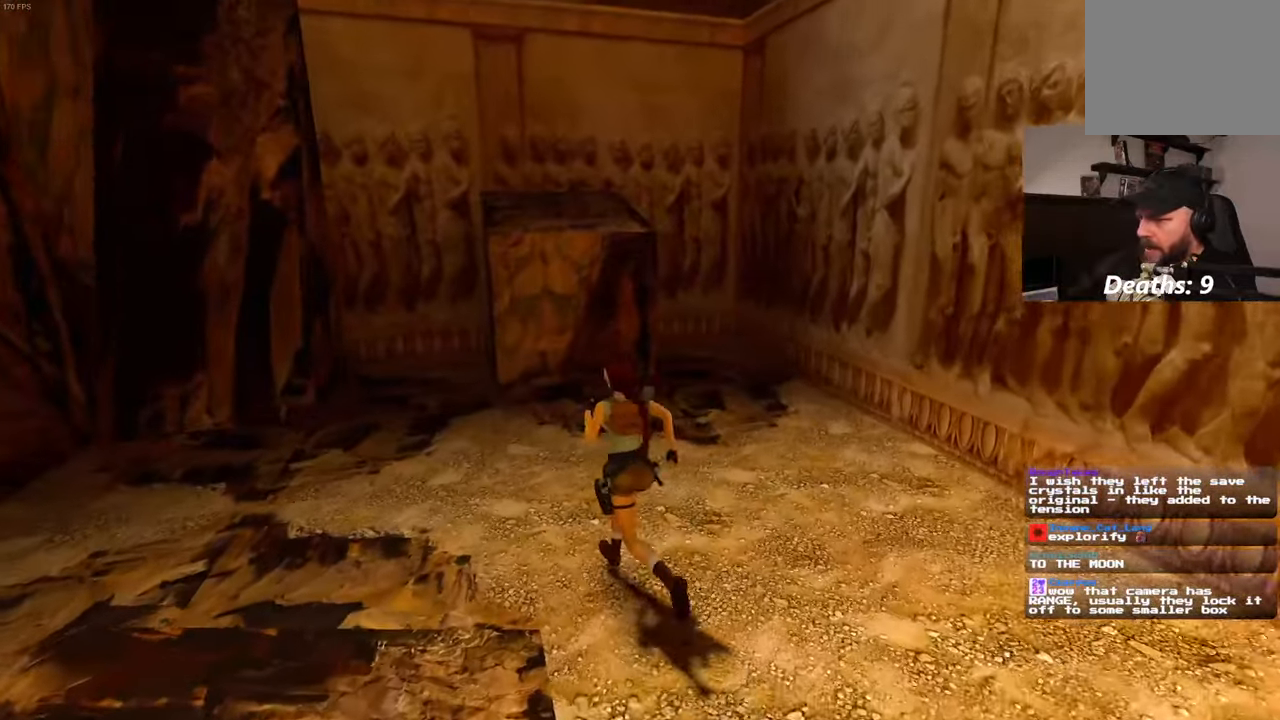
Gameplay with a controller (PlayStation layout); each line is a JSON object with the inputs held at the frame after it (dt_ms = milliseconds from this image to that frame). "events" lists button and stick changes between this image and that frame as [ms after this image, input, new state], when the widget could be followed in between. Not read: DPAD_LEFT HOME L3 R2 R3.
{"dt_ms": 500, "buttons": ["SQUARE"], "left_stick": "up", "right_stick": "center", "events": [[250, "SQUARE", "down"]]}
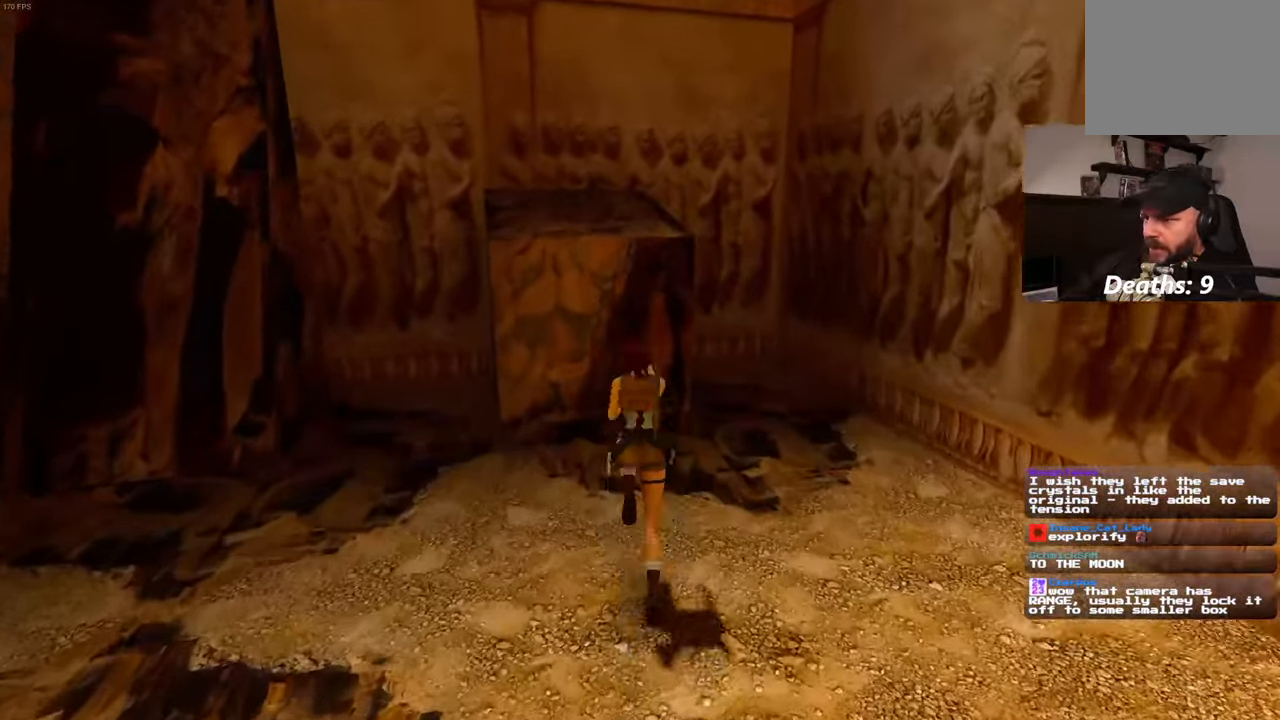
{"dt_ms": 500, "buttons": [], "left_stick": "up", "right_stick": "center", "events": [[116, "SQUARE", "up"]]}
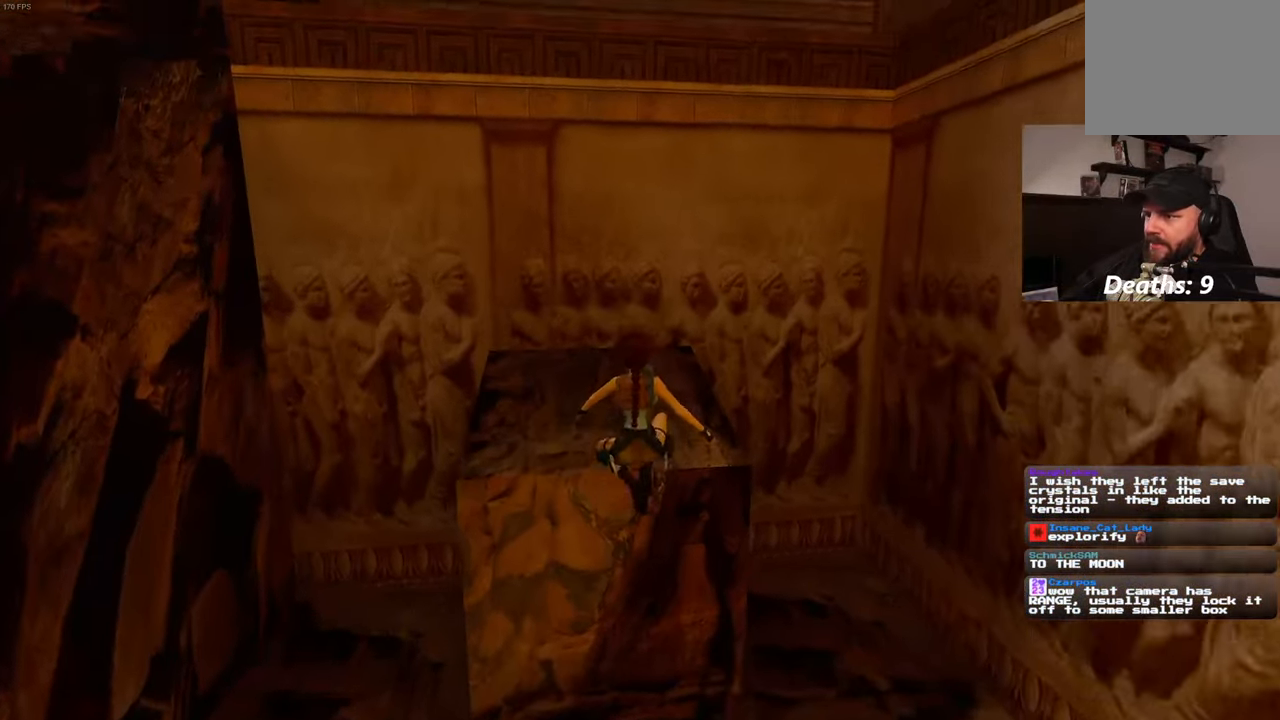
{"dt_ms": 500, "buttons": [], "left_stick": "up", "right_stick": "center", "events": []}
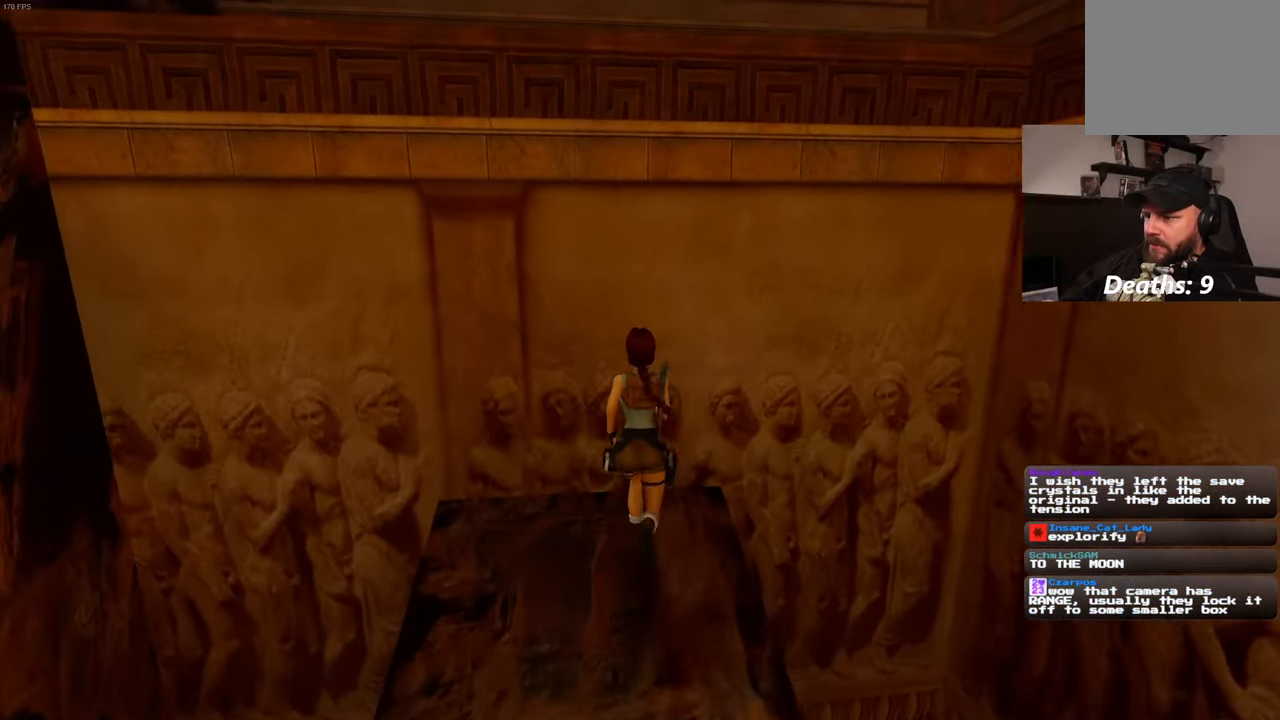
{"dt_ms": 500, "buttons": [], "left_stick": "up", "right_stick": "center", "events": []}
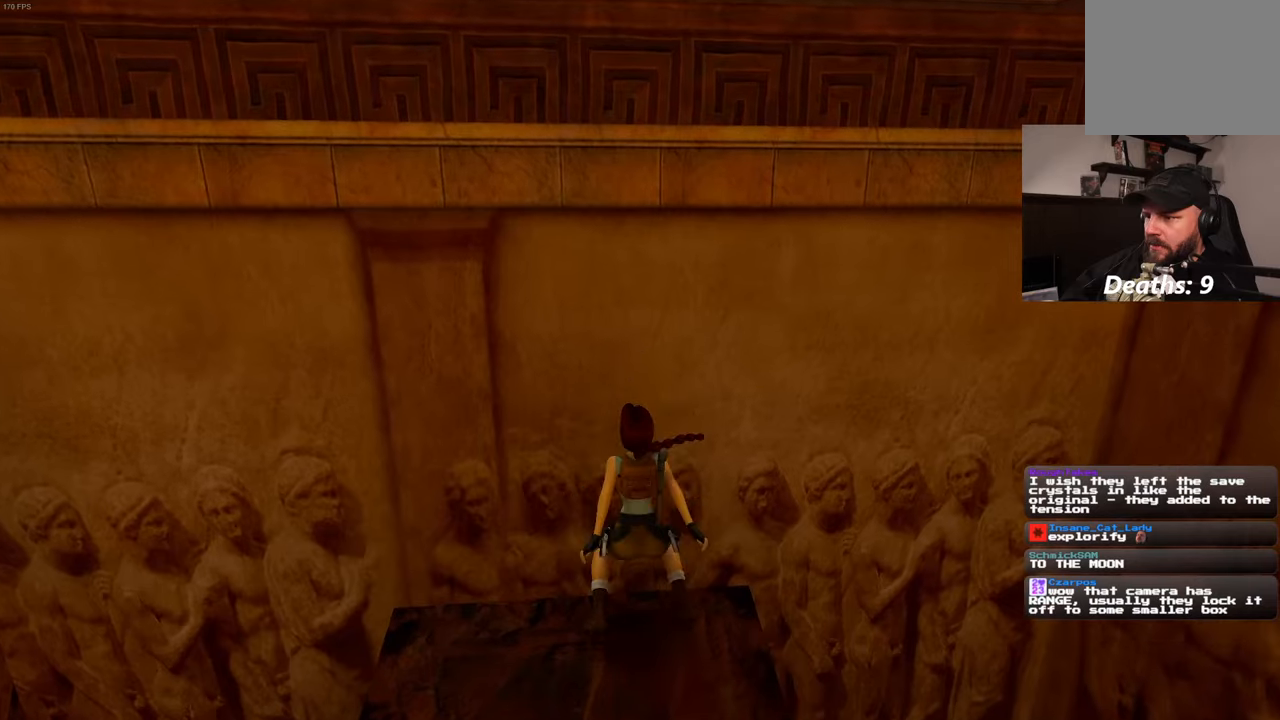
{"dt_ms": 500, "buttons": [], "left_stick": "up", "right_stick": "center", "events": []}
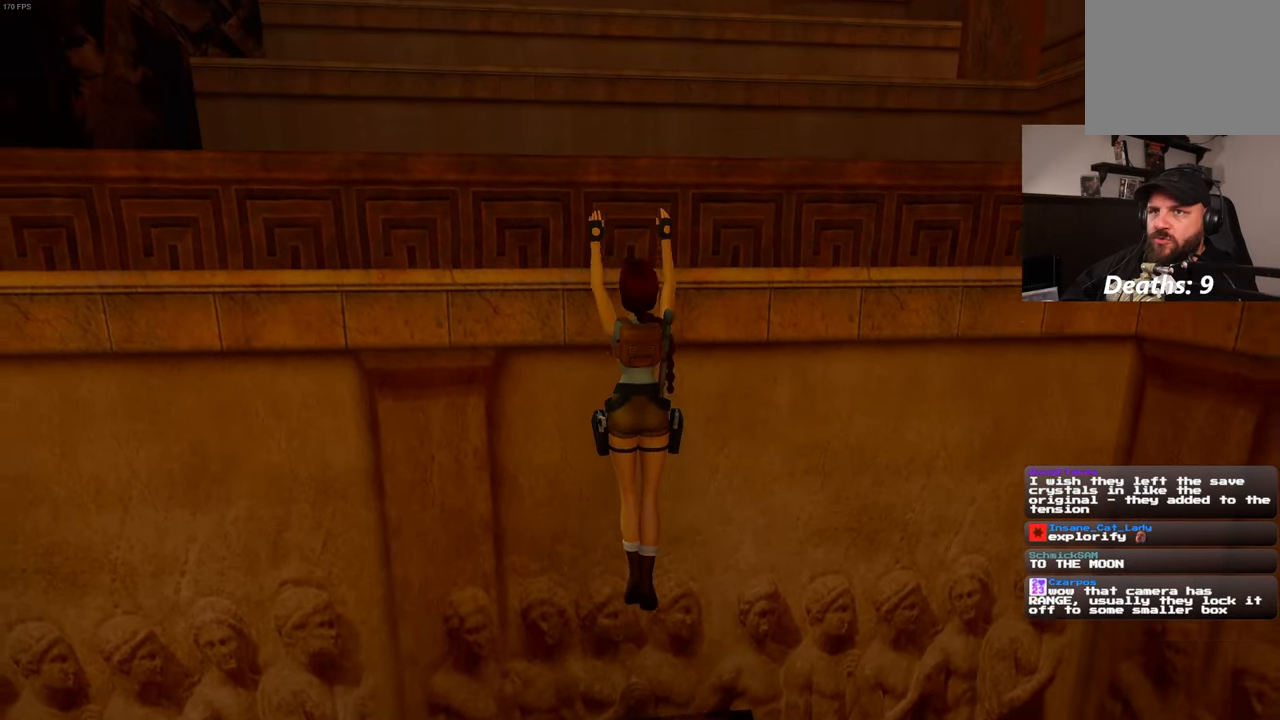
{"dt_ms": 500, "buttons": [], "left_stick": "up", "right_stick": "center", "events": []}
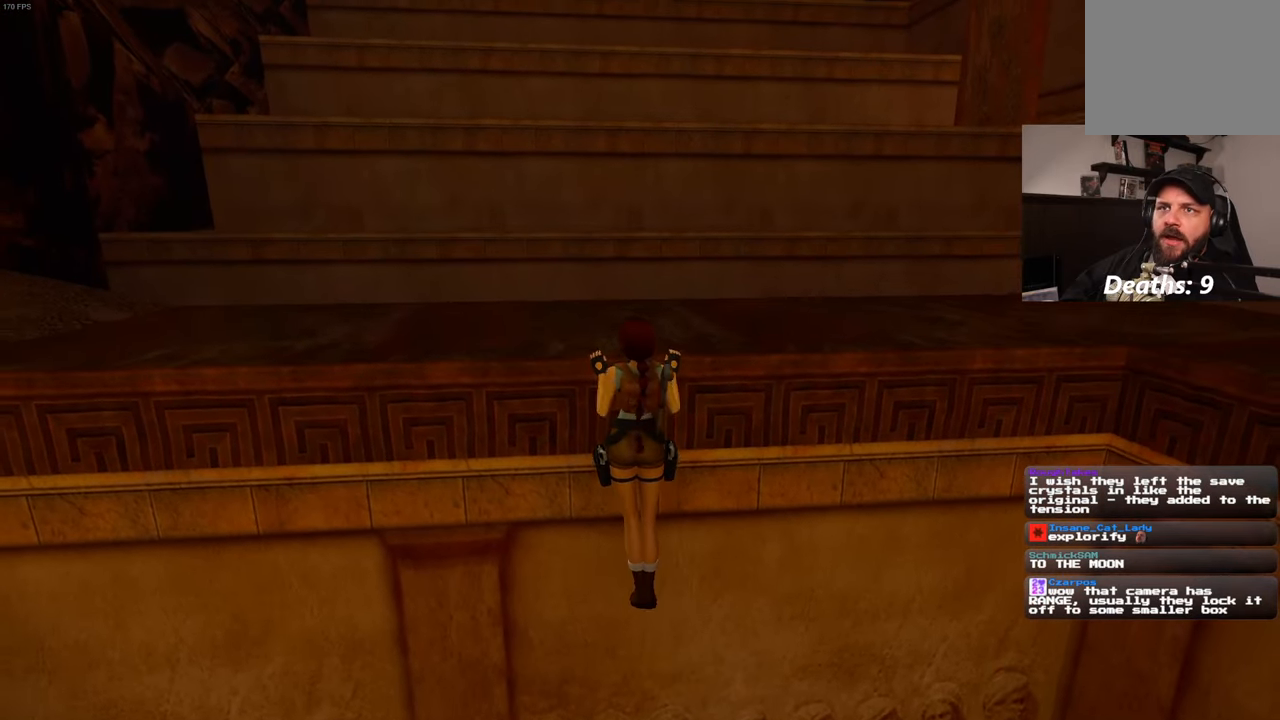
{"dt_ms": 500, "buttons": [], "left_stick": "center", "right_stick": "right", "events": [[167, "left_stick", "center"], [233, "right_stick", "right"]]}
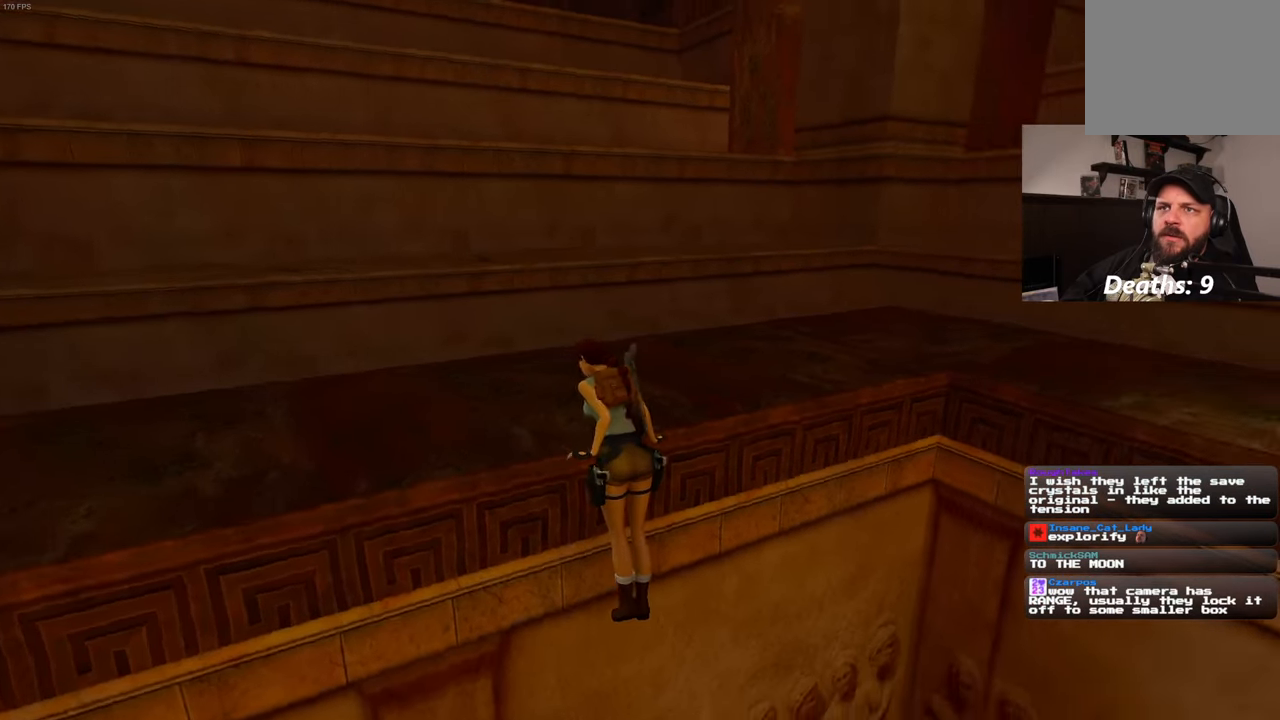
{"dt_ms": 500, "buttons": [], "left_stick": "up-left", "right_stick": "center", "events": [[333, "left_stick", "up-left"], [333, "right_stick", "center"]]}
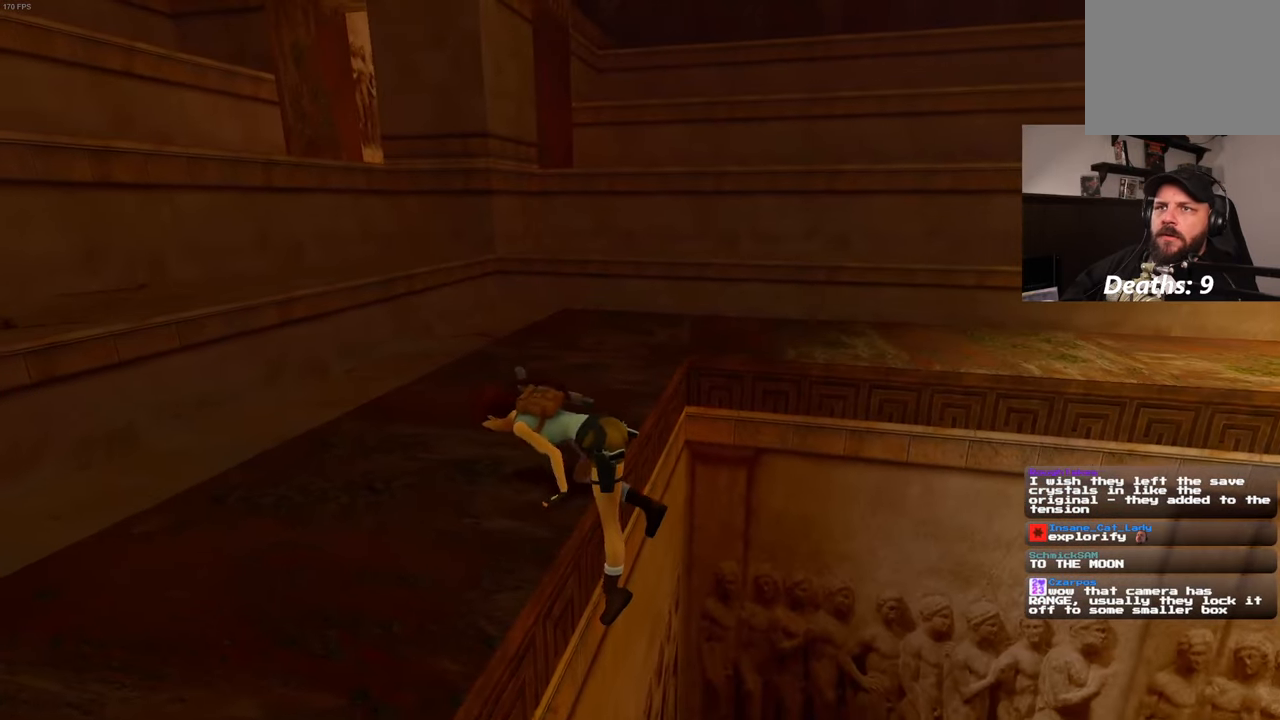
{"dt_ms": 500, "buttons": [], "left_stick": "up-left", "right_stick": "center", "events": [[133, "right_stick", "right"], [317, "right_stick", "center"]]}
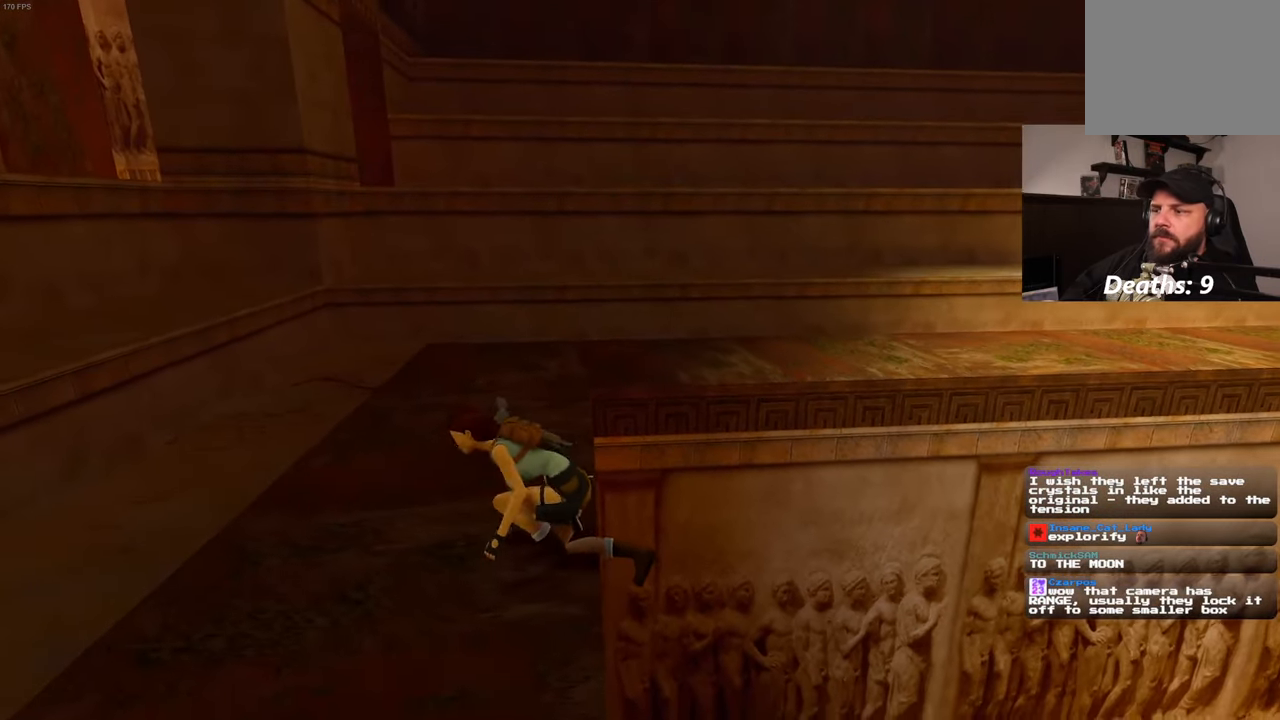
{"dt_ms": 500, "buttons": [], "left_stick": "up-left", "right_stick": "center", "events": []}
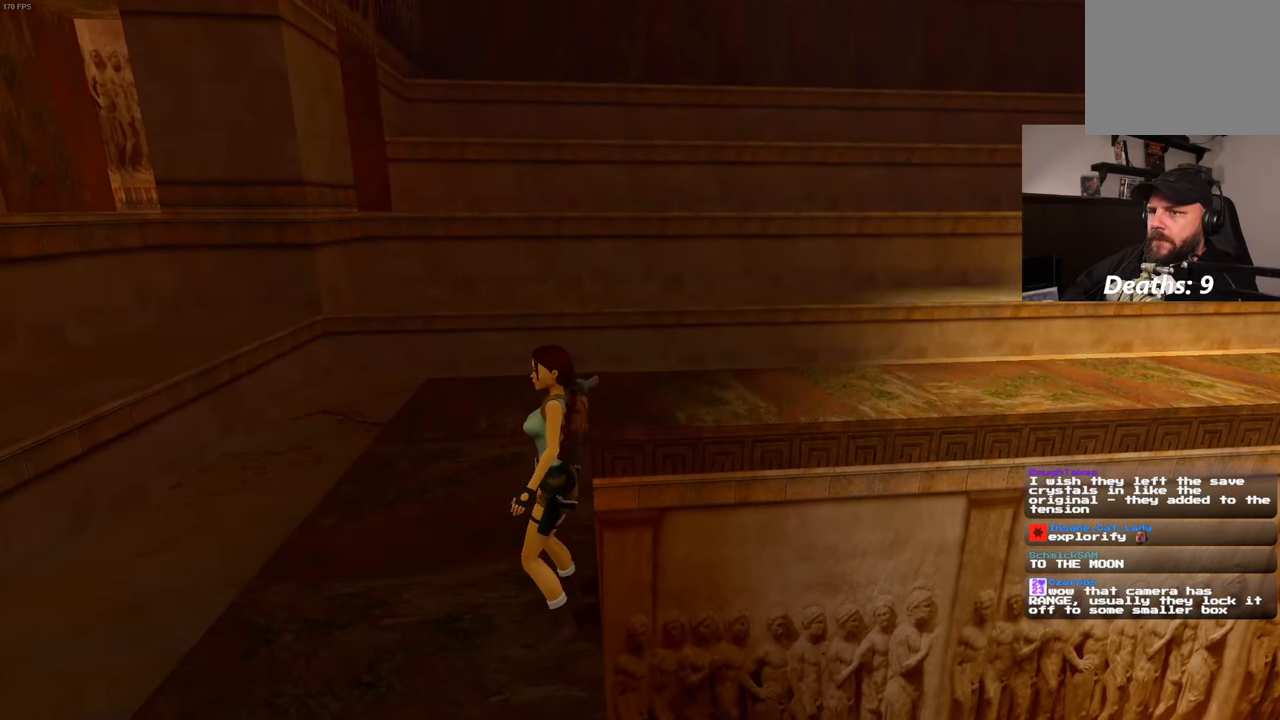
{"dt_ms": 500, "buttons": [], "left_stick": "up-left", "right_stick": "right", "events": [[467, "right_stick", "right"]]}
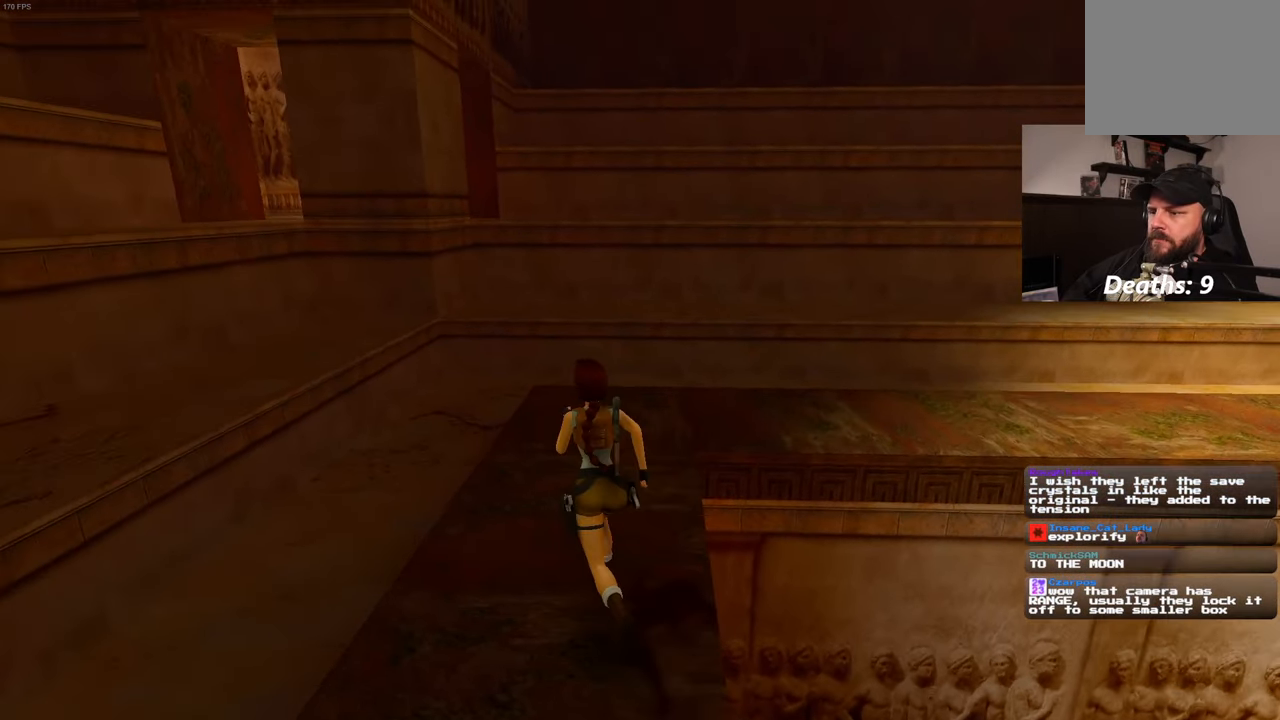
{"dt_ms": 500, "buttons": [], "left_stick": "up-left", "right_stick": "center", "events": [[133, "right_stick", "center"]]}
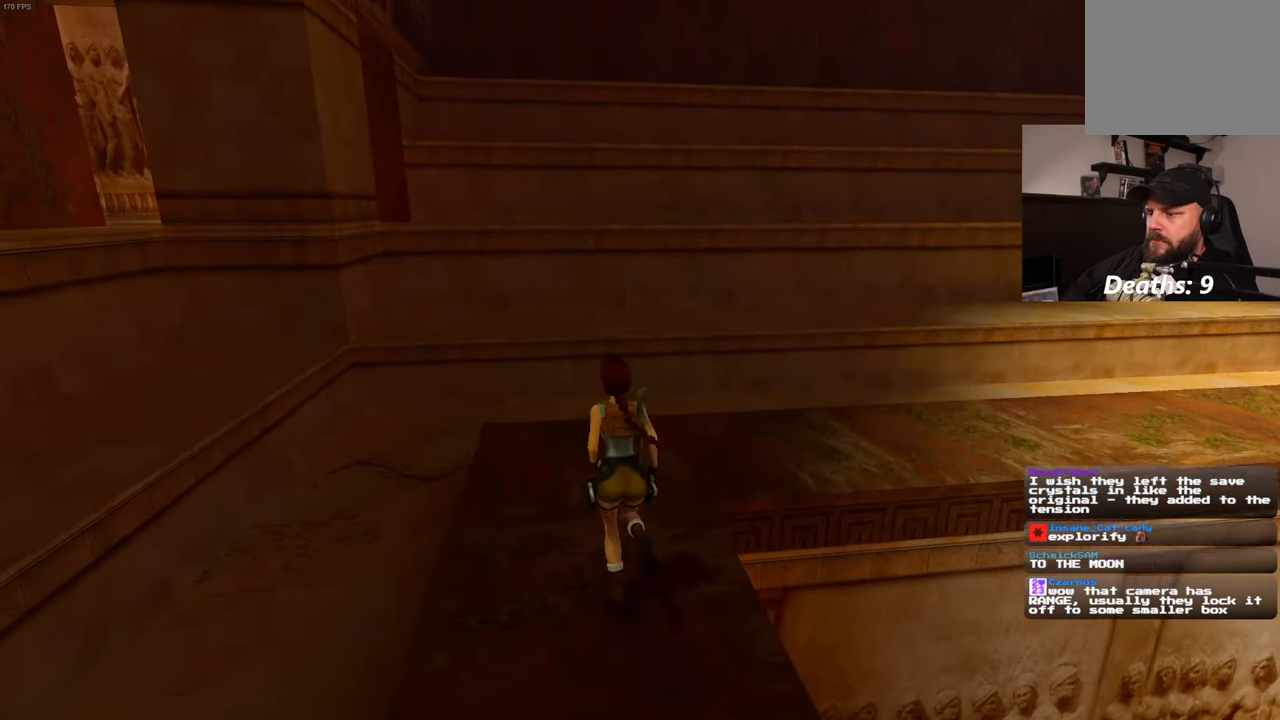
{"dt_ms": 500, "buttons": [], "left_stick": "up", "right_stick": "right", "events": [[17, "left_stick", "up"], [33, "right_stick", "right"]]}
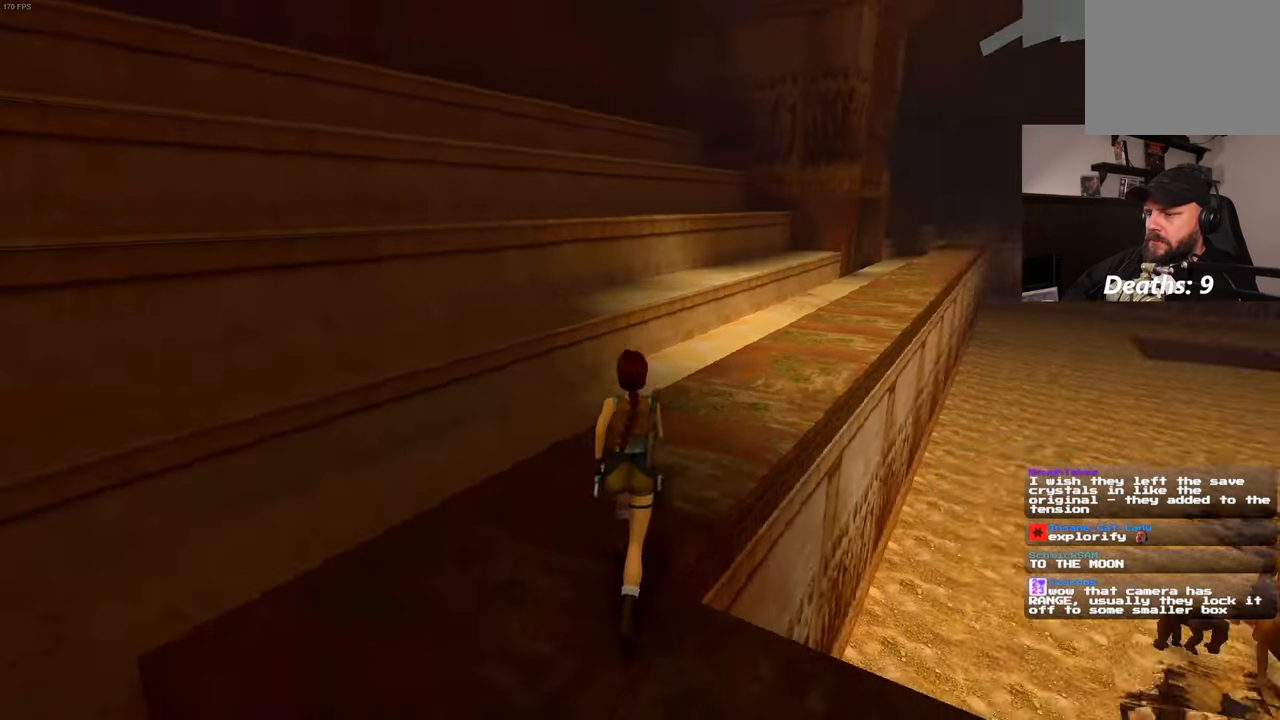
{"dt_ms": 500, "buttons": ["SQUARE"], "left_stick": "up", "right_stick": "center", "events": [[67, "right_stick", "center"], [200, "SQUARE", "down"]]}
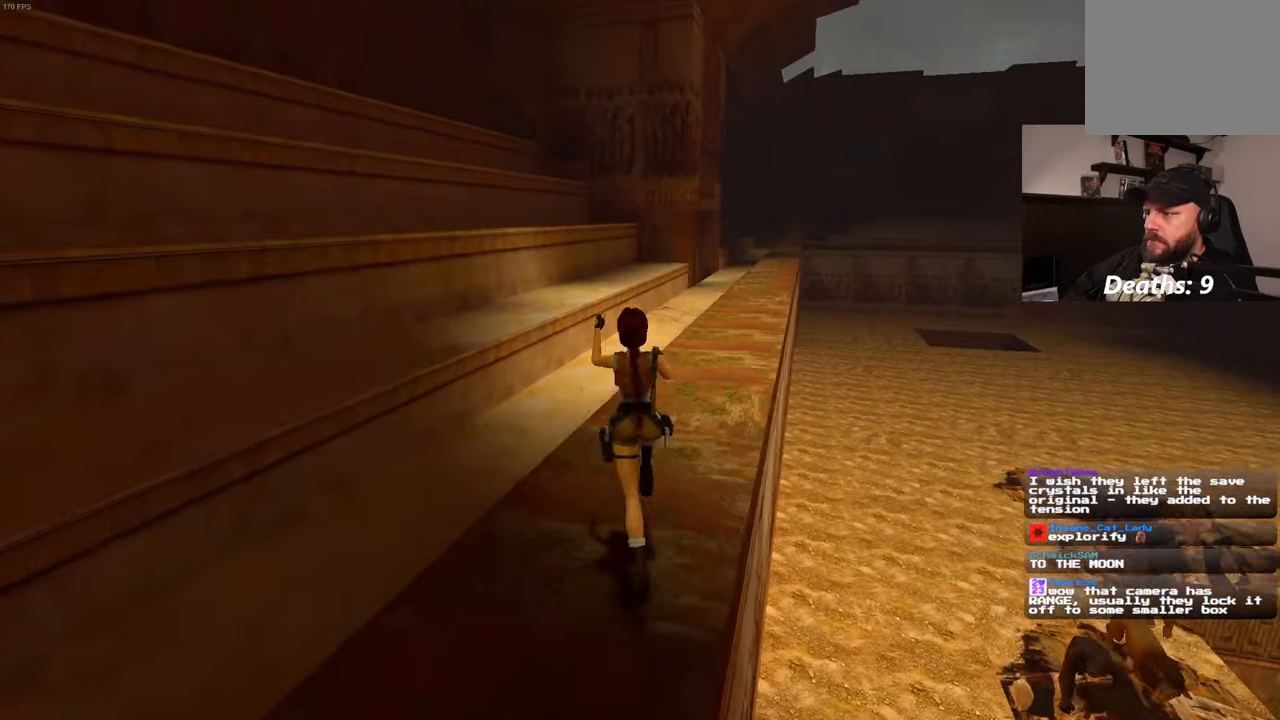
{"dt_ms": 1000, "buttons": ["SQUARE"], "left_stick": "up", "right_stick": "center"}
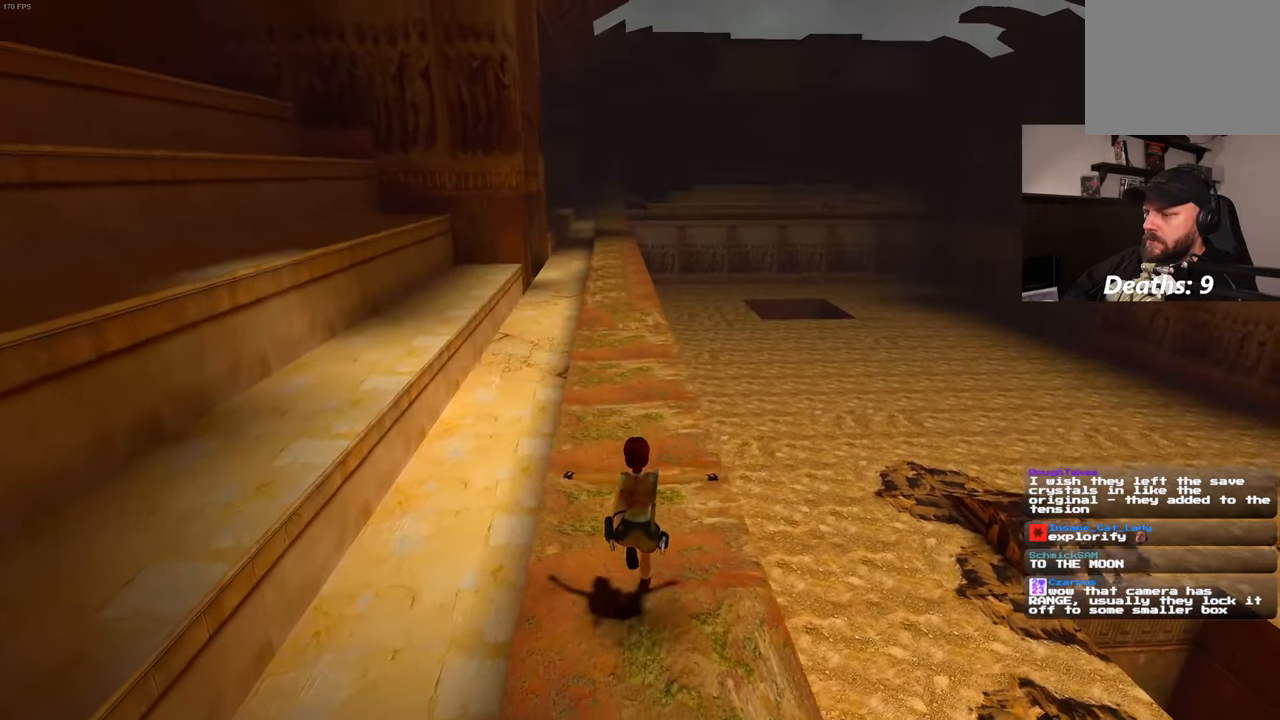
{"dt_ms": 500, "buttons": ["SQUARE"], "left_stick": "up", "right_stick": "center", "events": []}
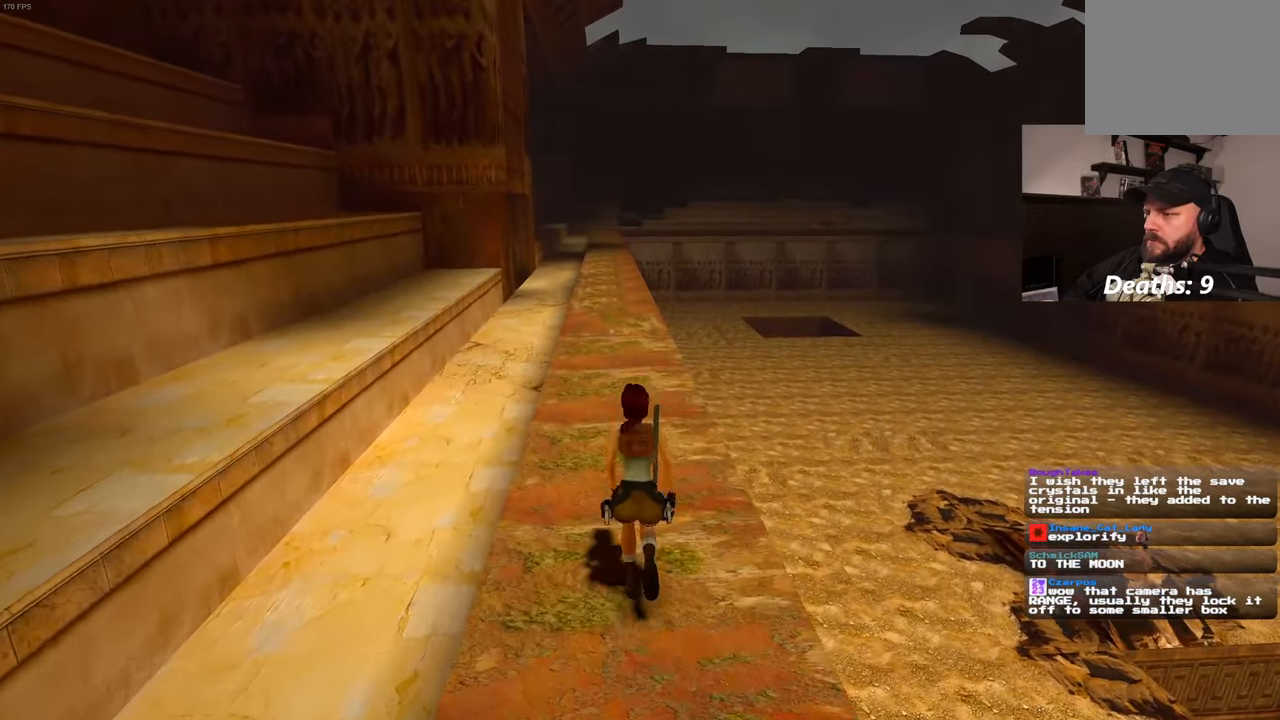
{"dt_ms": 500, "buttons": ["SQUARE"], "left_stick": "up", "right_stick": "center", "events": []}
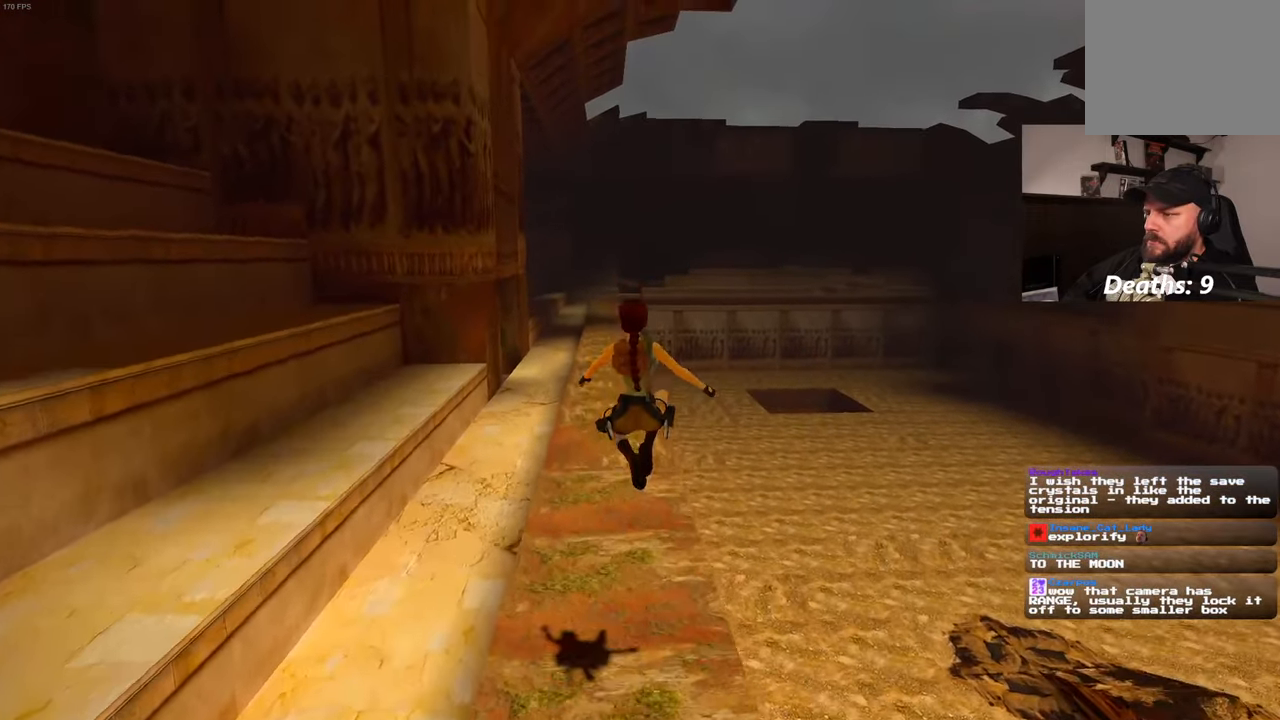
{"dt_ms": 500, "buttons": ["SQUARE"], "left_stick": "up", "right_stick": "center", "events": []}